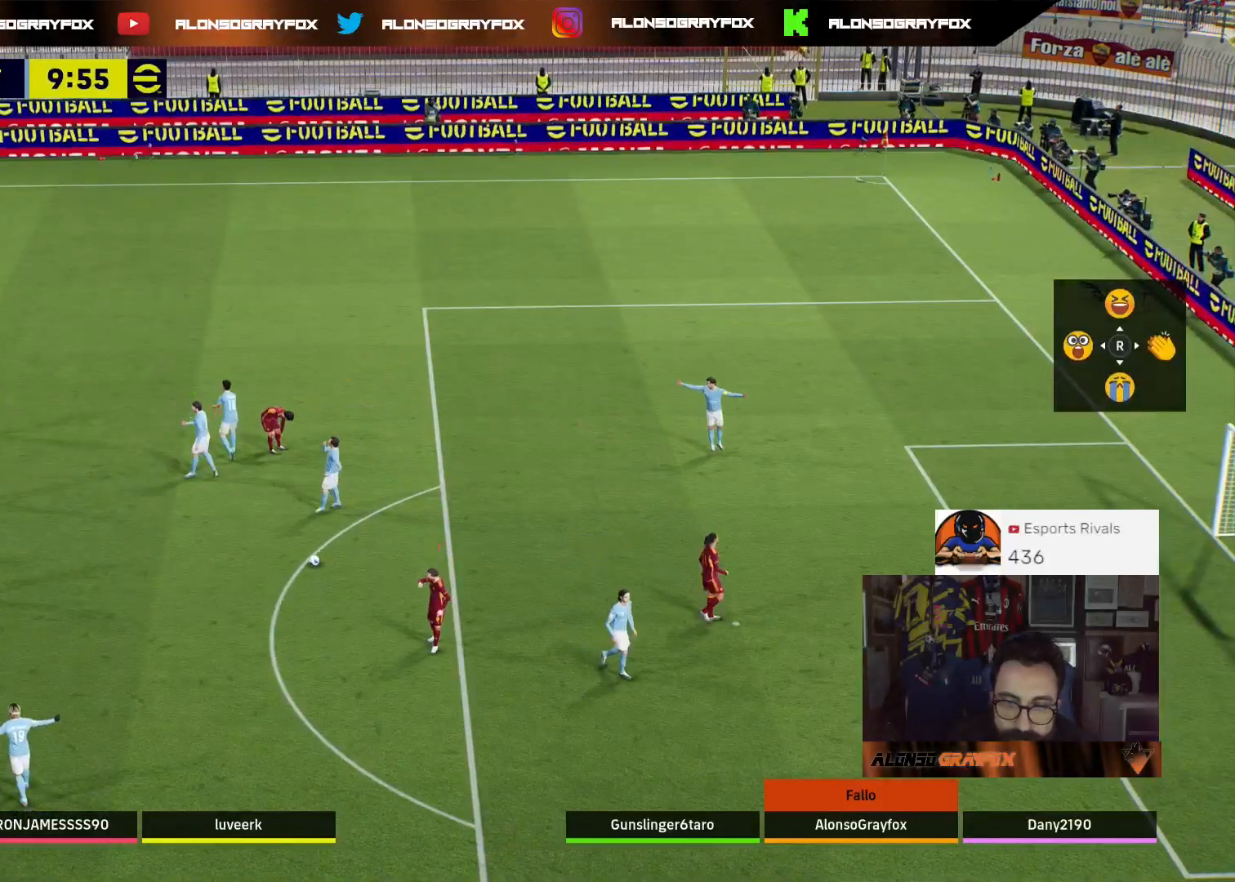
Gameplay with a controller (PlayStation layout); each line is a JSON object with the inputs held at the frame after it. "events" lists button and stick changes between this image and that frame as [ms after this image, input, new state], when the widget could be followed in between.
{"buttons": ["CROSS"], "left_stick": "center", "right_stick": "center", "events": [[67, "CROSS", "up"], [133, "CROSS", "down"], [200, "left_stick", "center"], [233, "CROSS", "up"], [333, "CROSS", "down"], [400, "CROSS", "up"], [500, "CROSS", "down"]]}
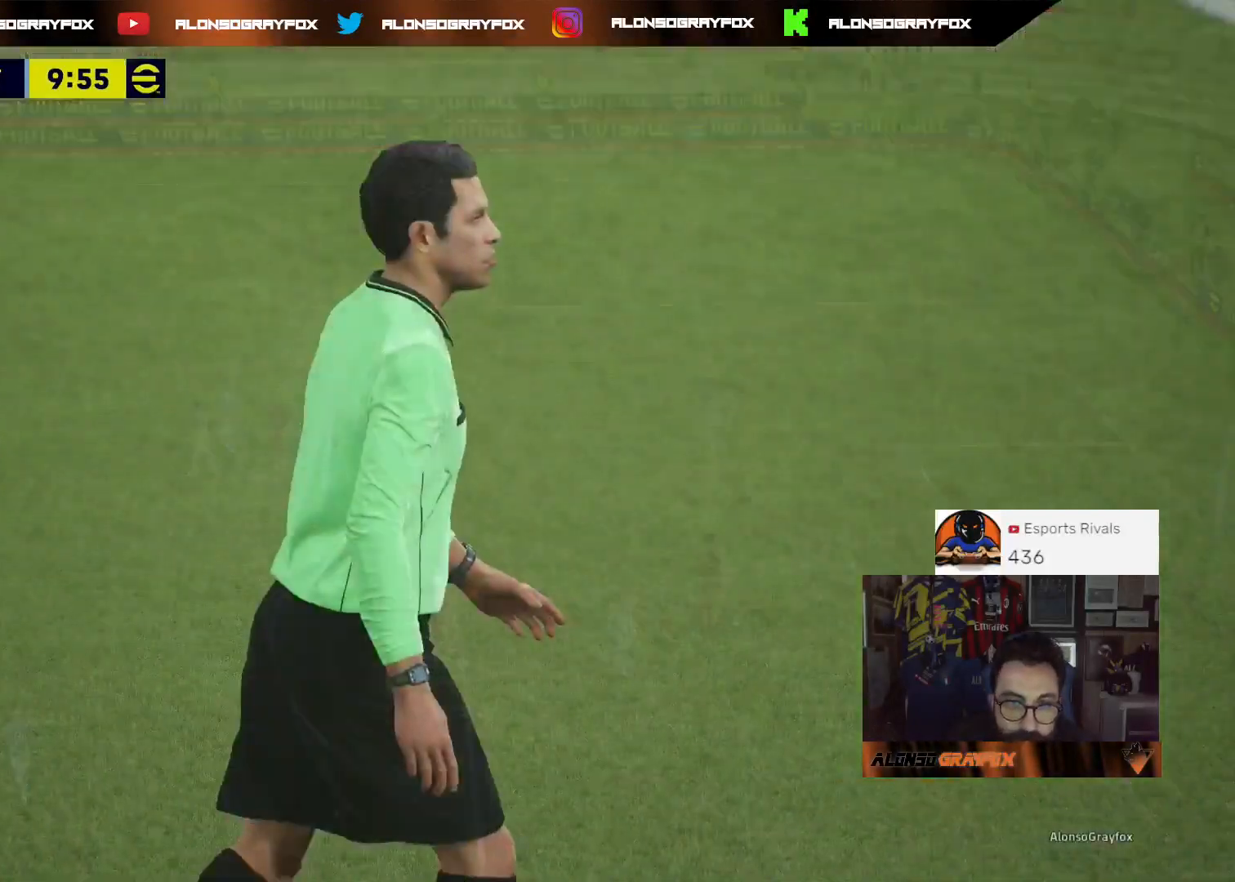
{"buttons": [], "left_stick": "center", "right_stick": "center", "events": [[67, "CROSS", "up"], [167, "CROSS", "down"], [267, "CROSS", "up"], [333, "CROSS", "down"], [467, "CROSS", "up"]]}
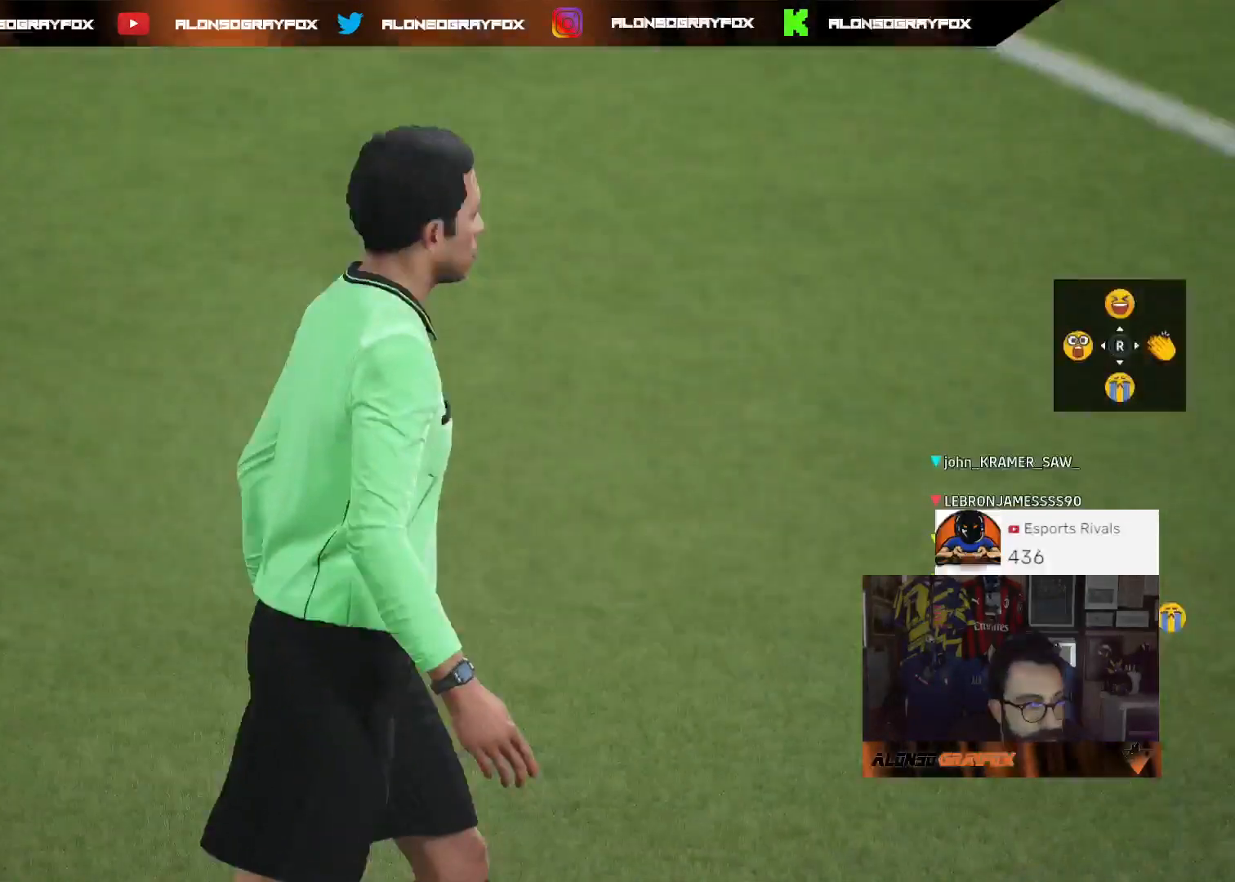
{"buttons": [], "left_stick": "center", "right_stick": "center", "events": [[33, "CROSS", "down"], [300, "CROSS", "up"], [367, "CROSS", "down"], [467, "CROSS", "up"]]}
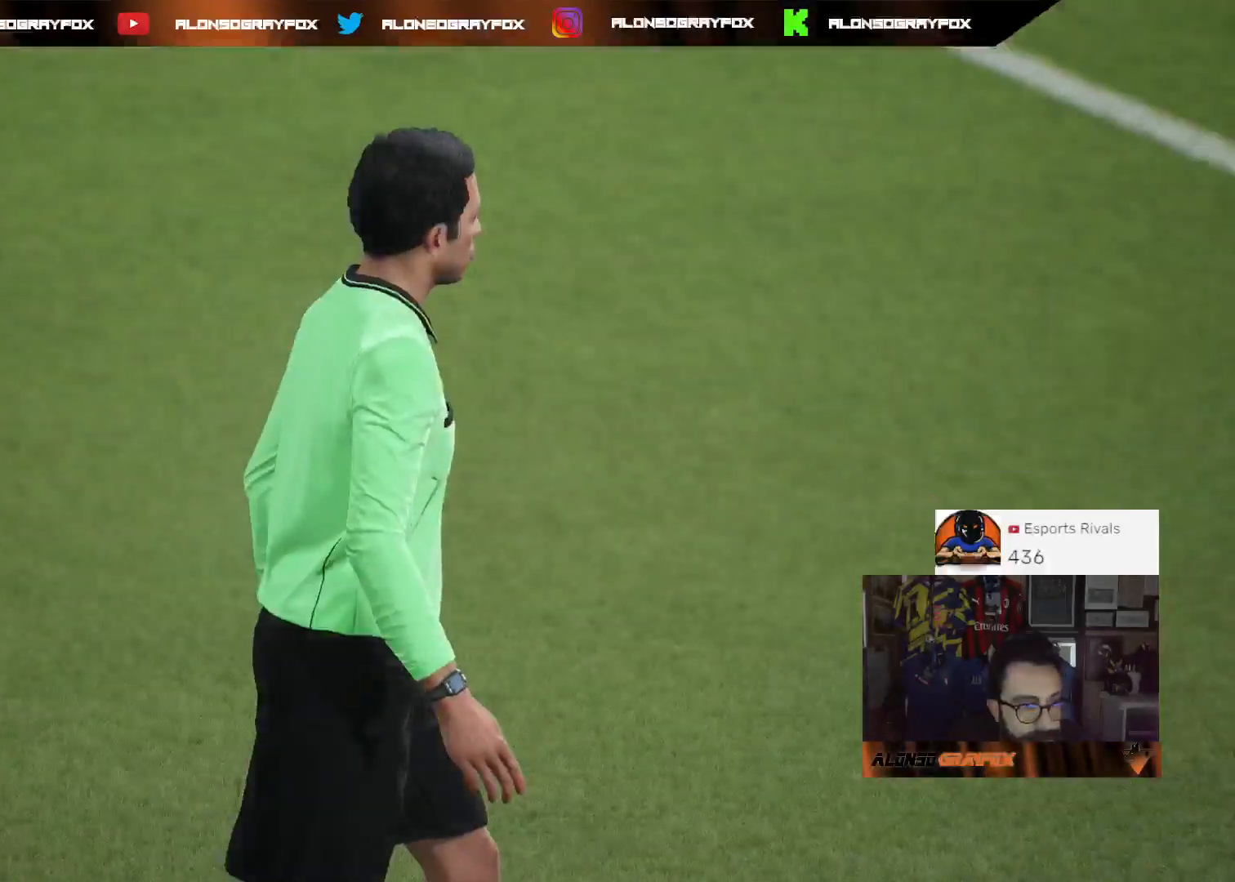
{"buttons": [], "left_stick": "center", "right_stick": "center", "events": [[33, "CROSS", "down"], [133, "CROSS", "up"], [200, "CROSS", "down"], [467, "CROSS", "up"]]}
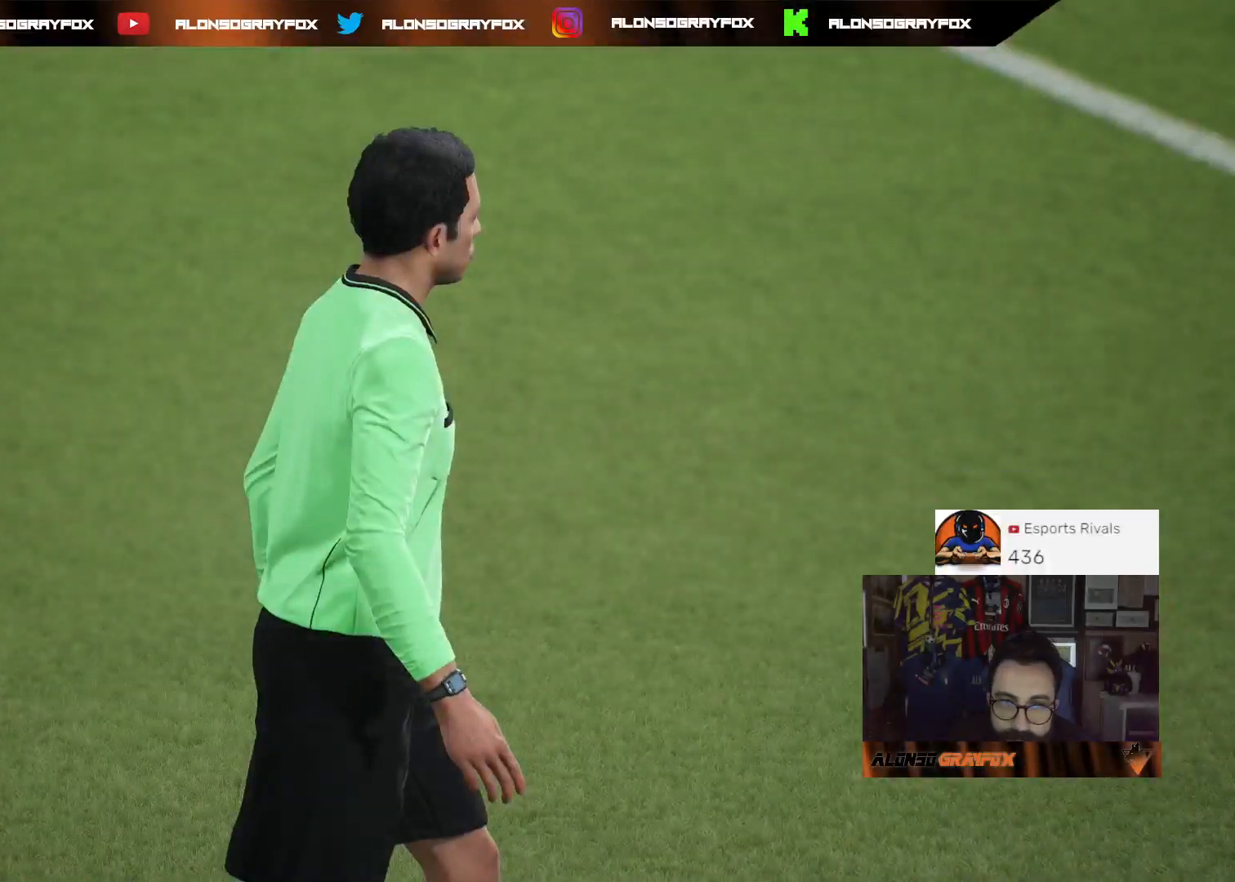
{"buttons": ["CROSS"], "left_stick": "center", "right_stick": "center", "events": [[100, "CROSS", "down"], [167, "CROSS", "up"], [267, "CROSS", "down"], [367, "CROSS", "up"], [467, "CROSS", "down"]]}
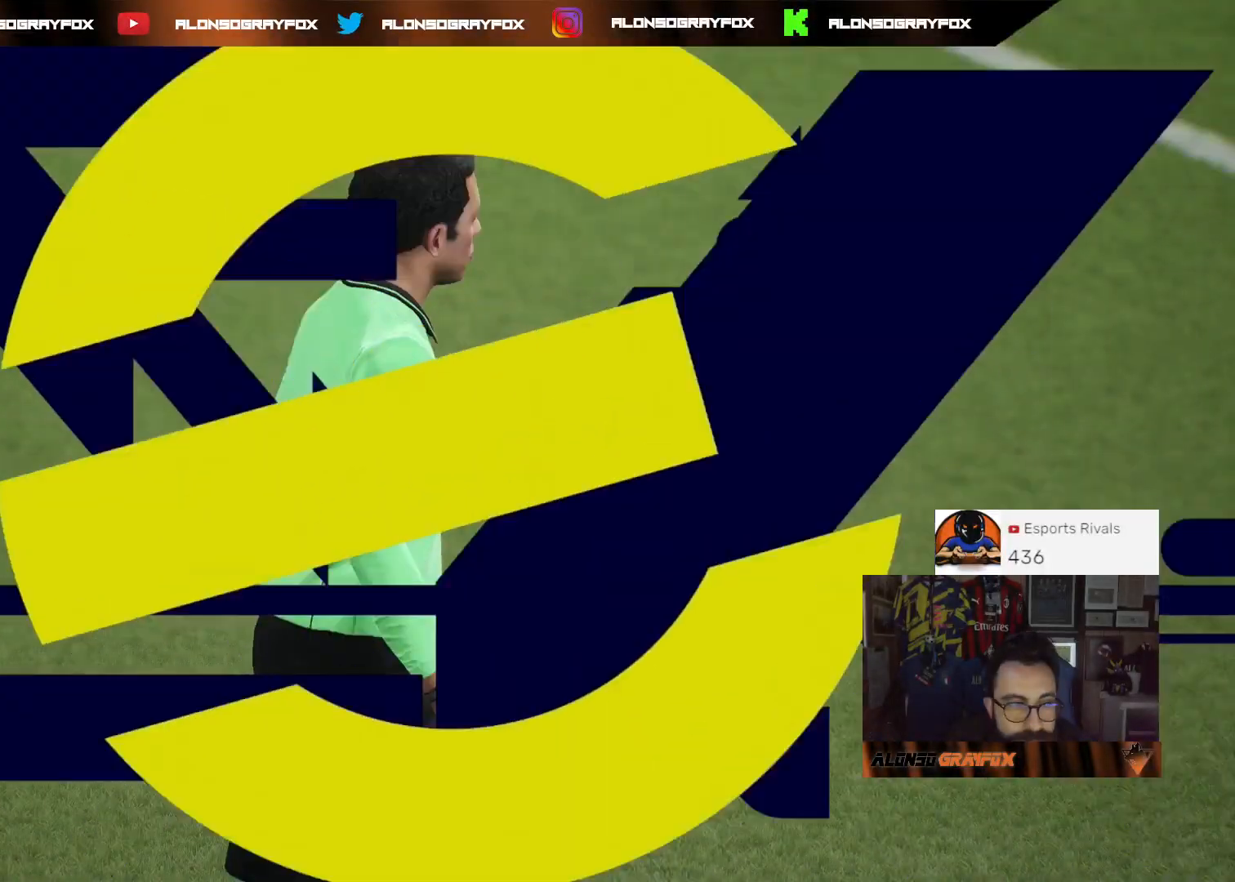
{"buttons": [], "left_stick": "center", "right_stick": "center", "events": [[100, "CROSS", "up"], [167, "CROSS", "down"], [300, "CROSS", "up"], [400, "CROSS", "down"], [500, "CROSS", "up"]]}
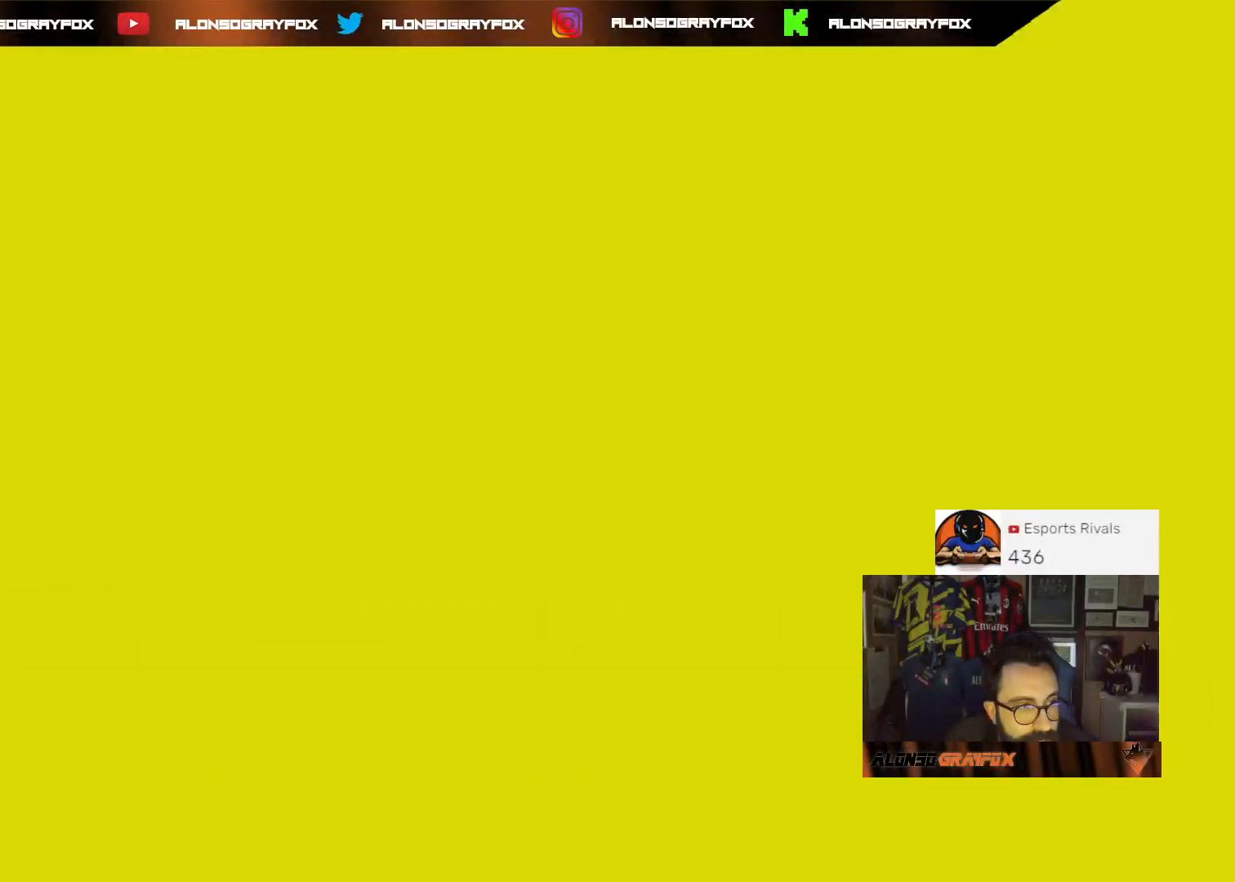
{"buttons": ["CROSS"], "left_stick": "center", "right_stick": "center", "events": [[100, "CROSS", "down"], [200, "CROSS", "up"], [267, "CROSS", "down"], [400, "CROSS", "up"], [467, "CROSS", "down"]]}
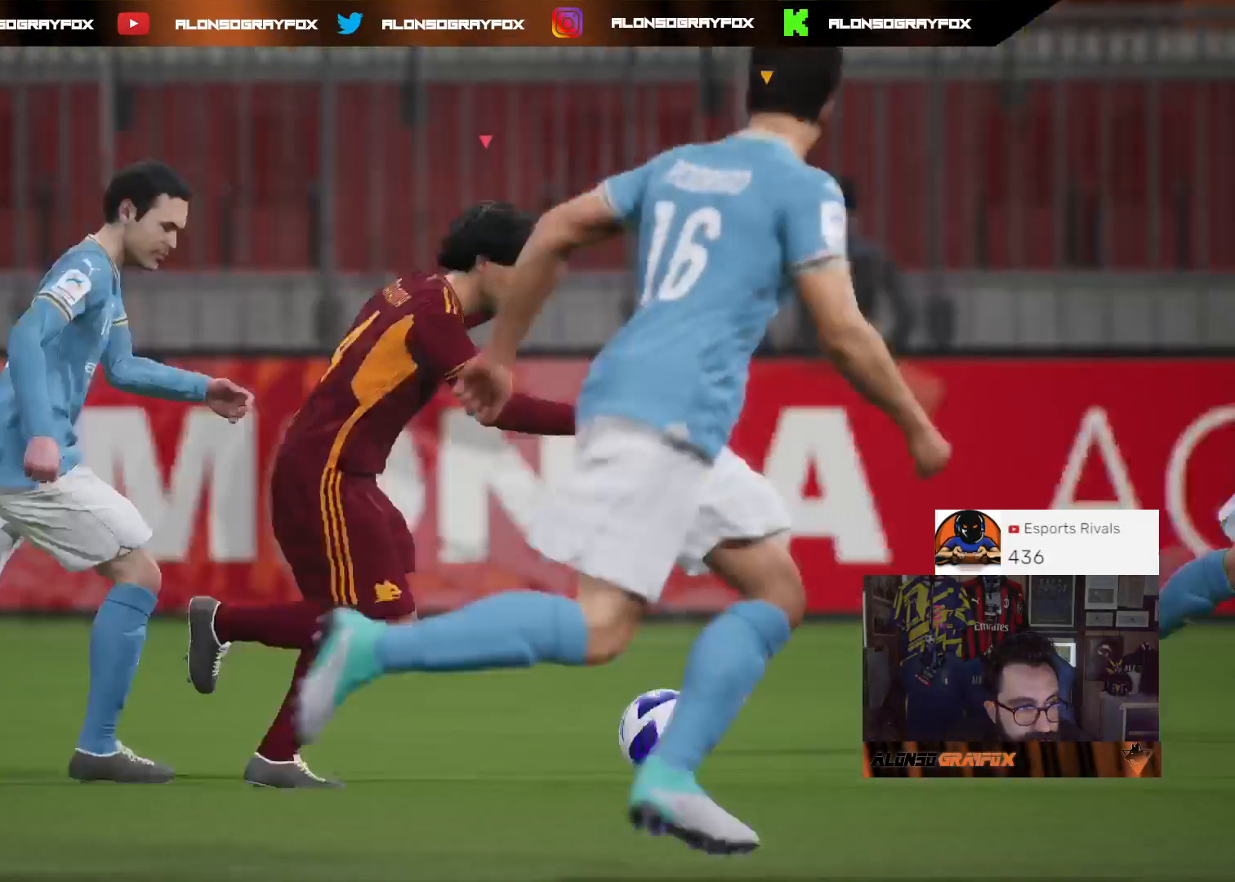
{"buttons": ["CROSS"], "left_stick": "center", "right_stick": "center", "events": [[67, "CROSS", "up"], [133, "CROSS", "down"], [233, "CROSS", "up"], [333, "CROSS", "down"], [433, "CROSS", "up"], [500, "CROSS", "down"]]}
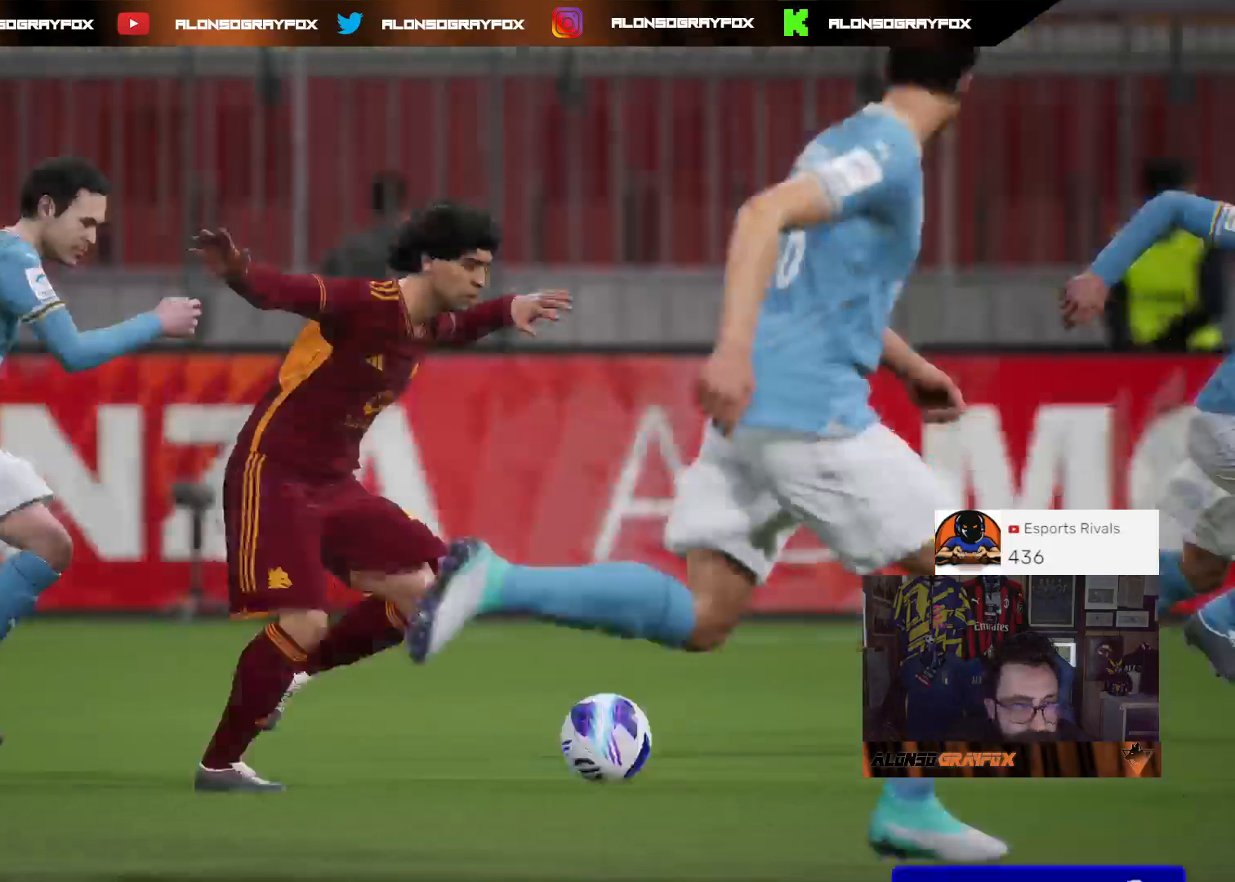
{"buttons": [], "left_stick": "center", "right_stick": "center", "events": [[100, "CROSS", "up"]]}
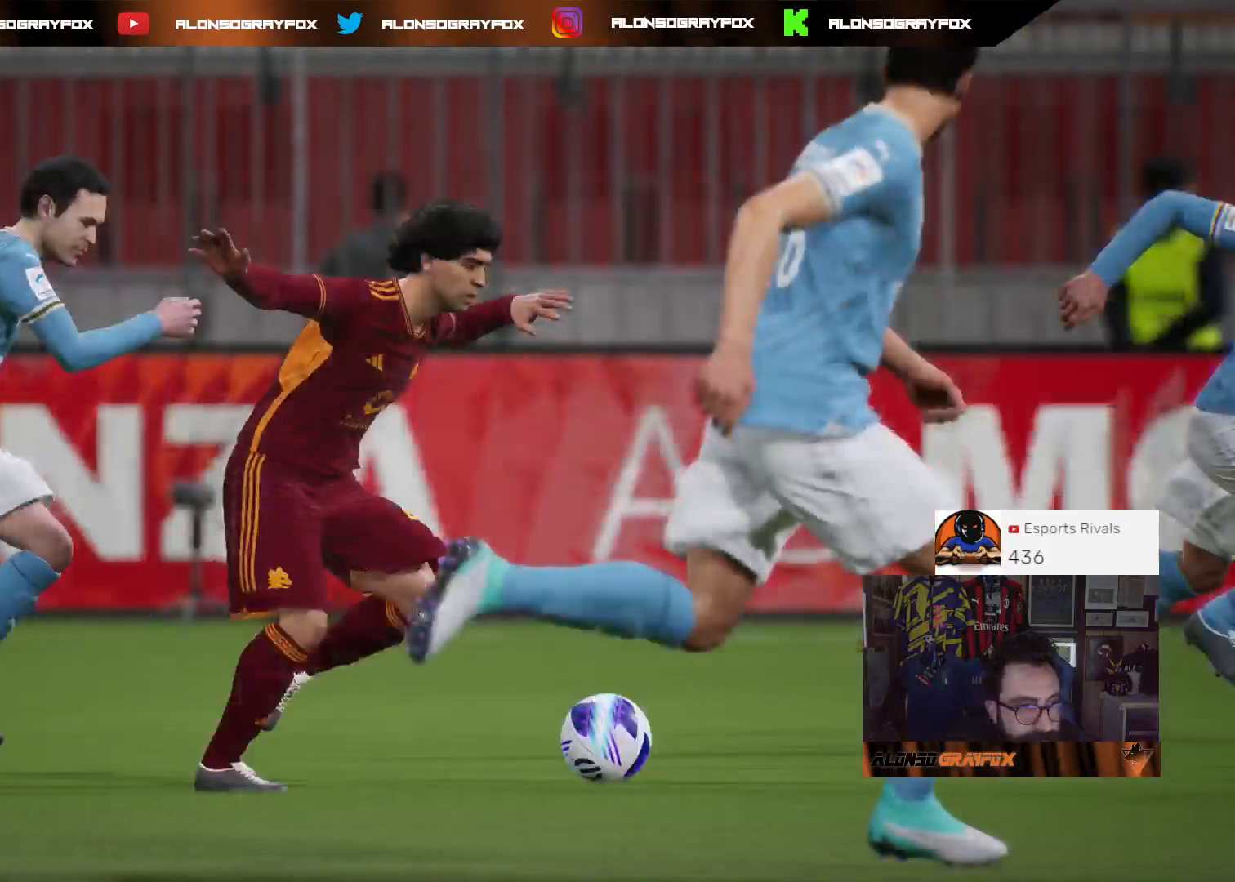
{"buttons": [], "left_stick": "center", "right_stick": "center", "events": []}
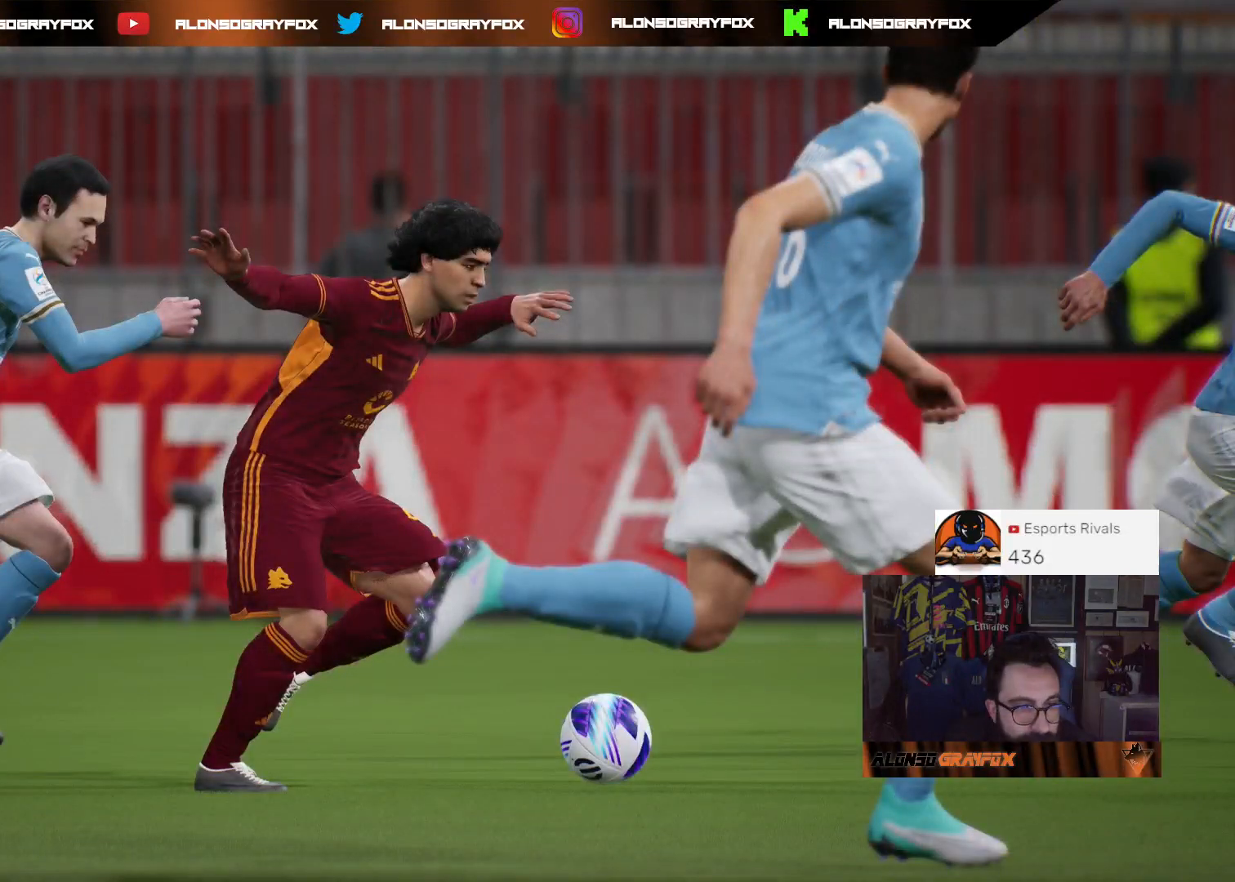
{"buttons": [], "left_stick": "center", "right_stick": "center", "events": []}
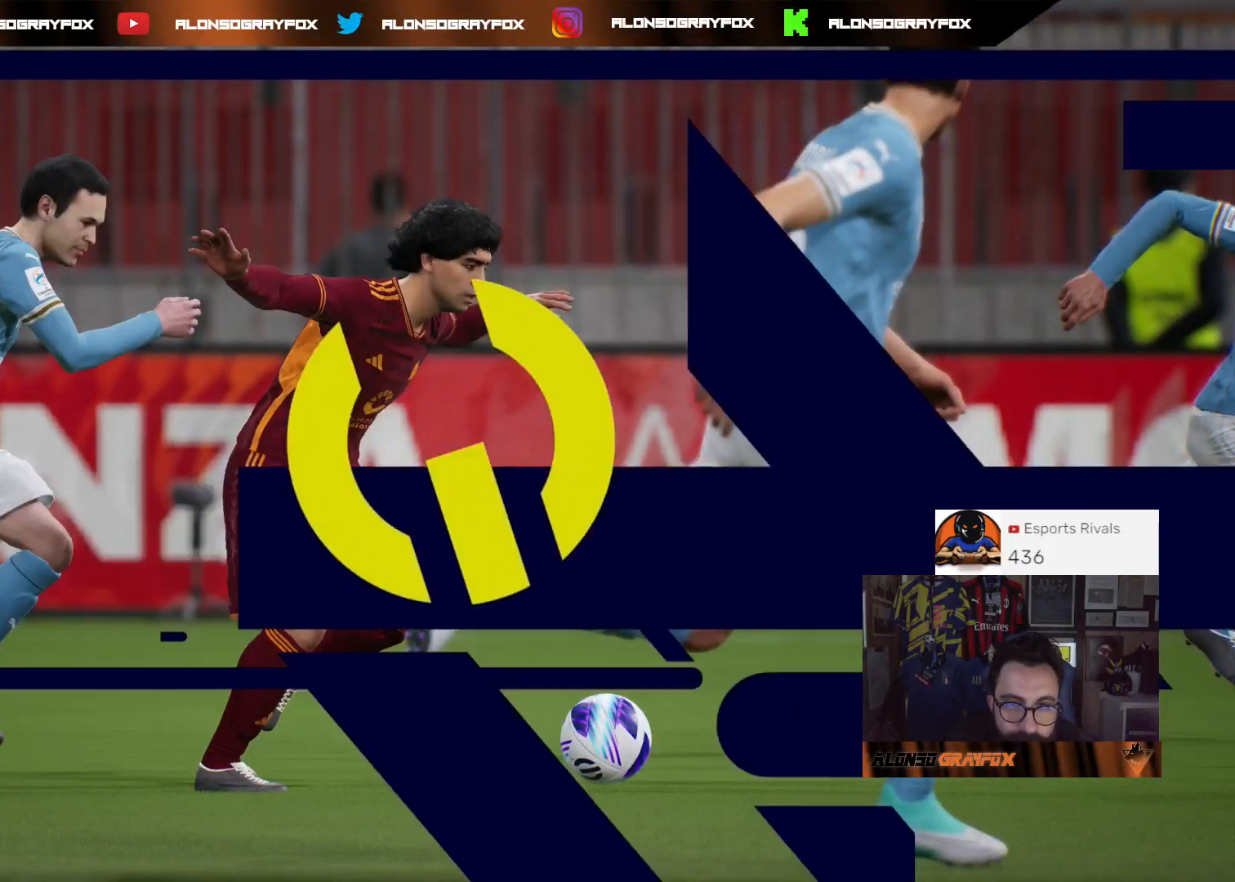
{"buttons": [], "left_stick": "center", "right_stick": "center", "events": []}
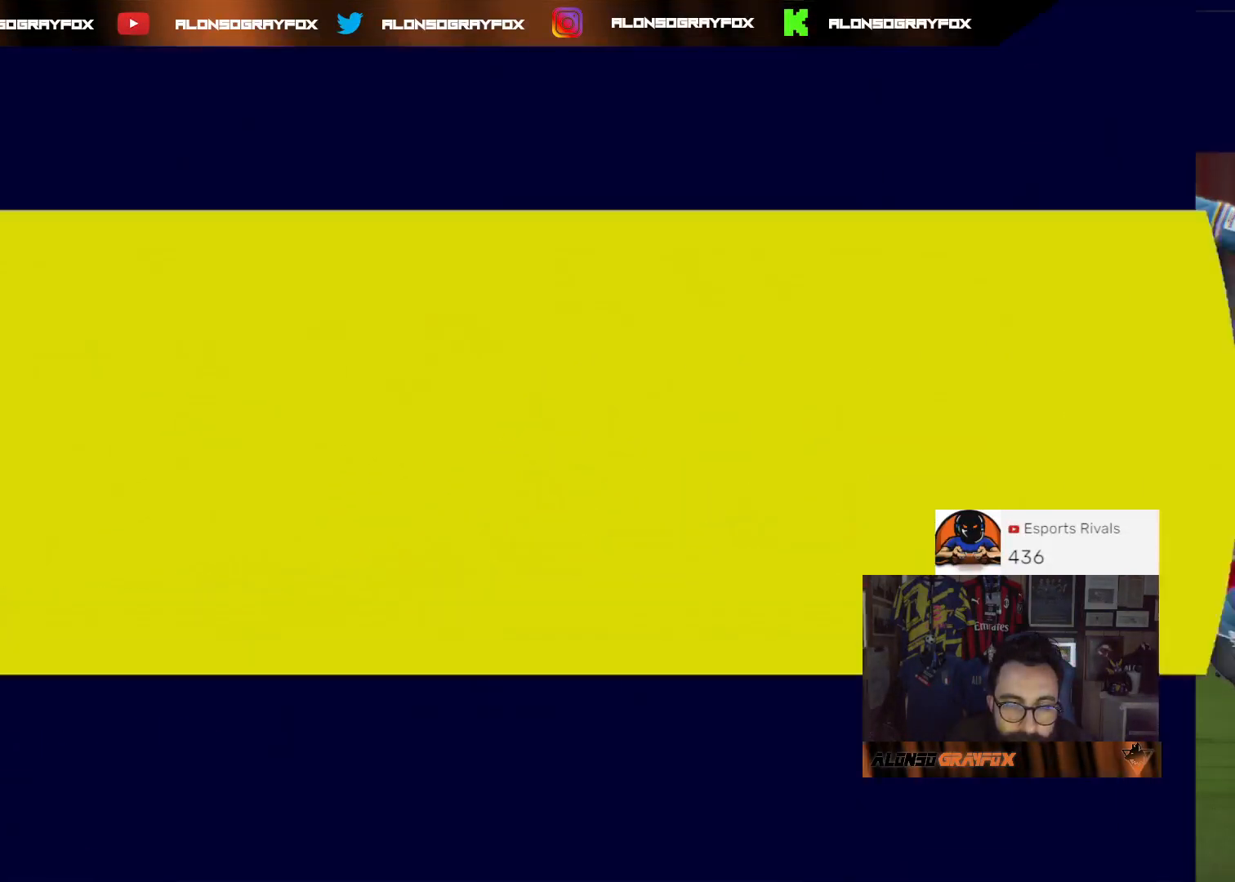
{"buttons": [], "left_stick": "left", "right_stick": "center", "events": [[500, "left_stick", "left"]]}
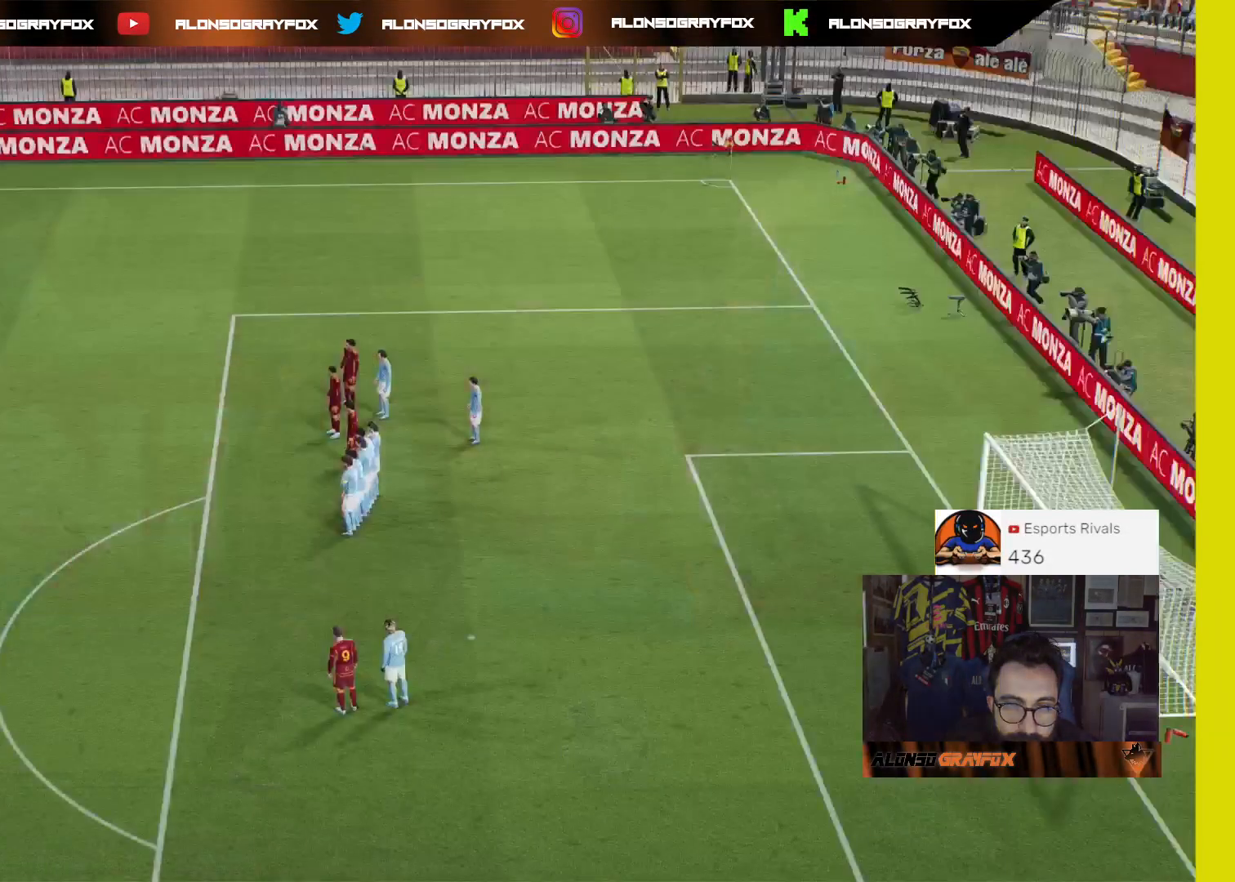
{"buttons": [], "left_stick": "left", "right_stick": "center", "events": []}
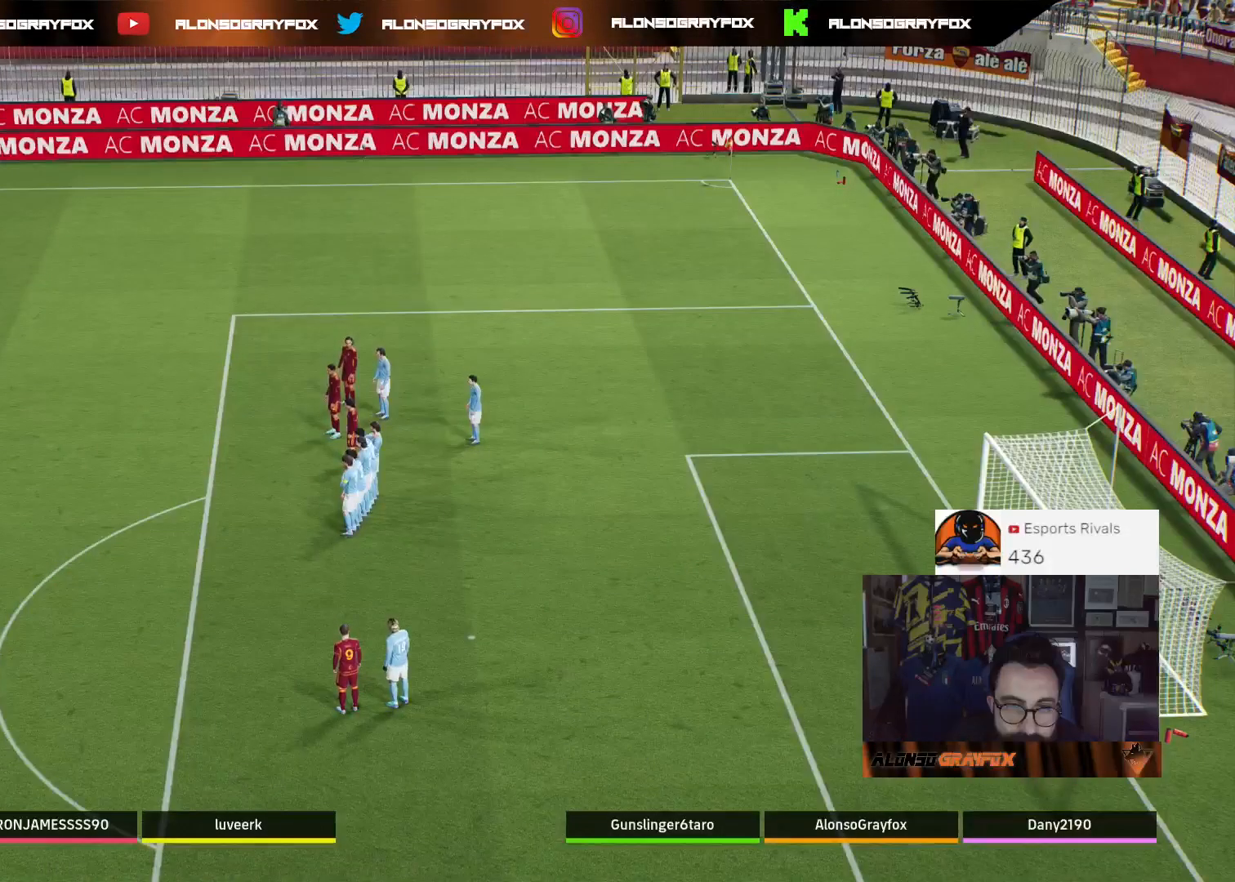
{"buttons": ["R2"], "left_stick": "up-left", "right_stick": "center", "events": [[133, "left_stick", "center"], [233, "left_stick", "up-left"], [467, "R2", "down"]]}
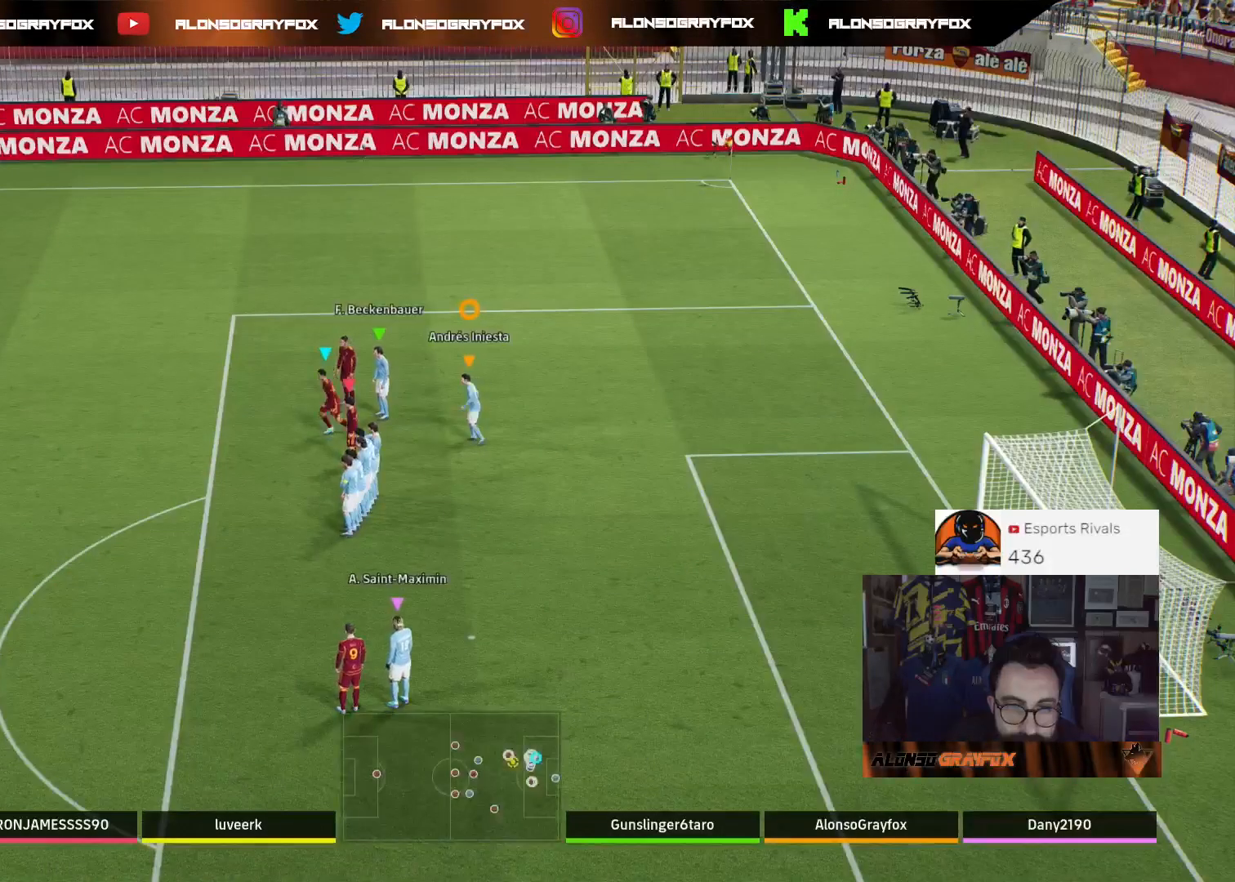
{"buttons": ["R2"], "left_stick": "down", "right_stick": "center"}
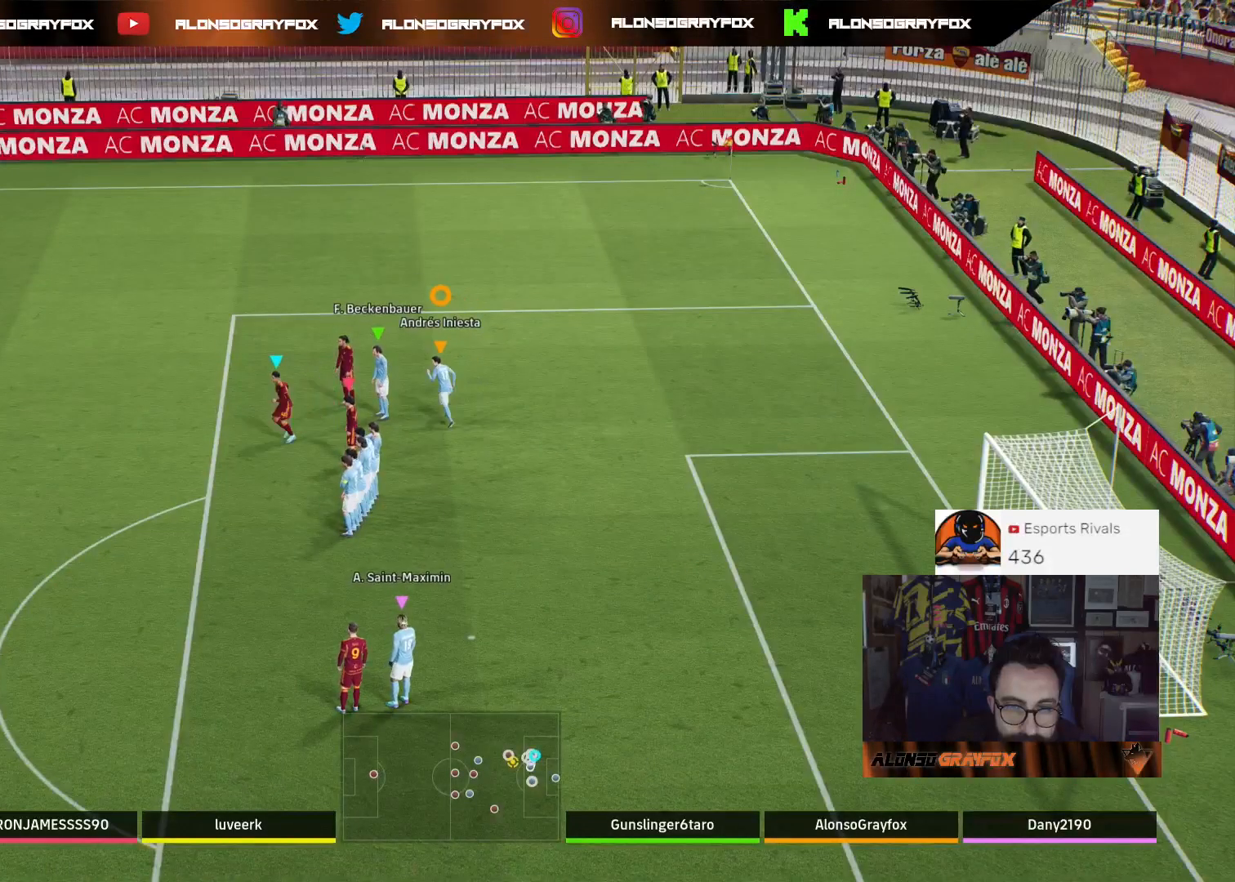
{"buttons": ["R1", "R2"], "left_stick": "down", "right_stick": "center", "events": [[300, "R1", "down"]]}
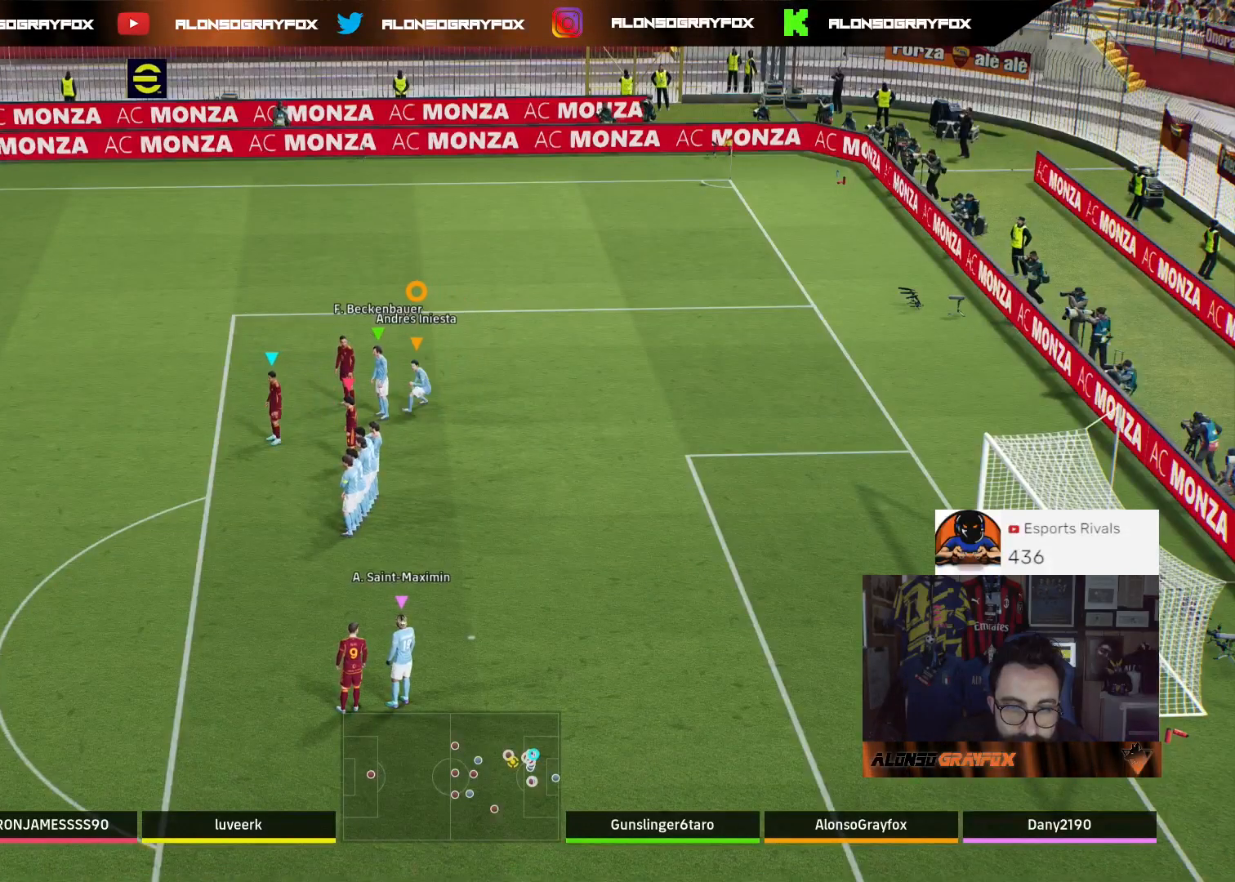
{"buttons": ["R1", "R2", "L3"], "left_stick": "down-left", "right_stick": "center", "events": [[333, "L3", "down"], [400, "left_stick", "down-left"]]}
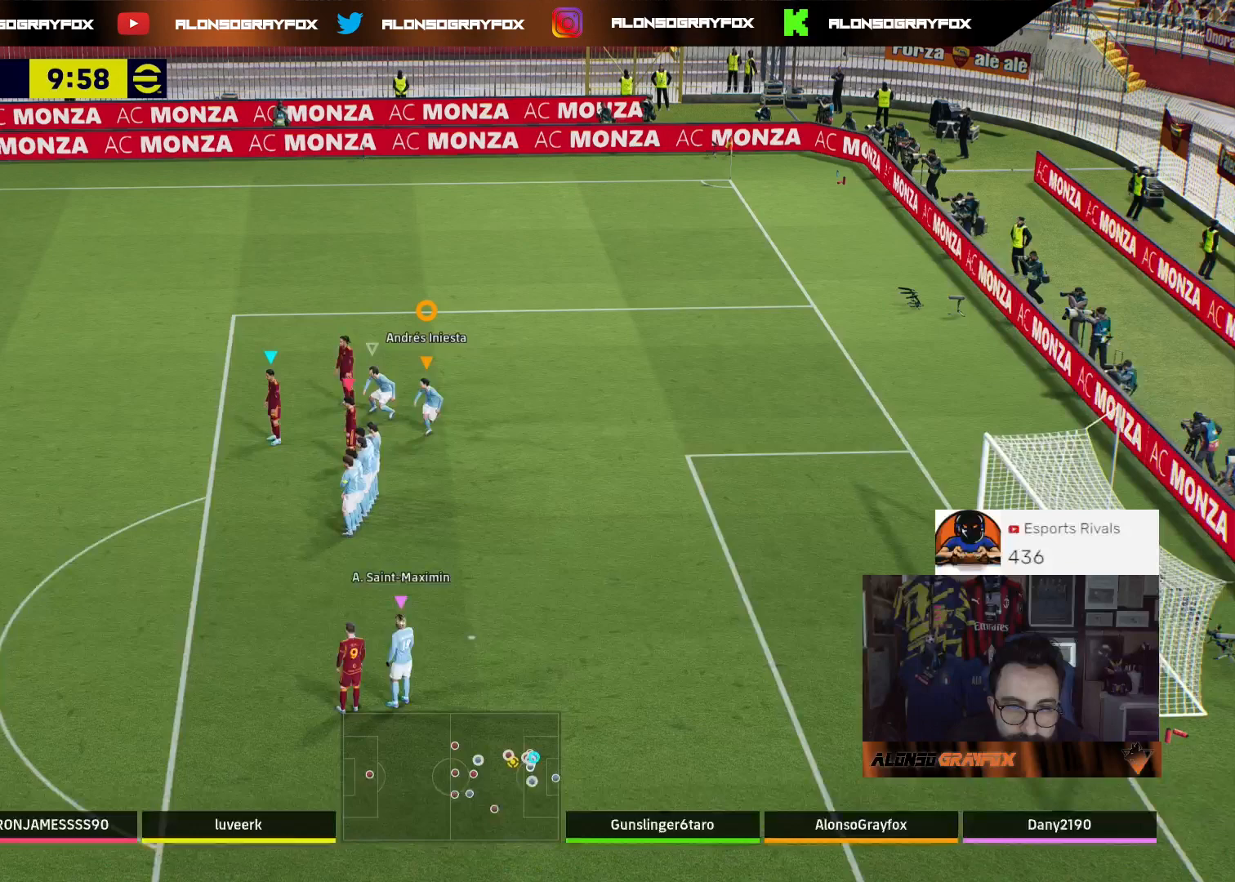
{"buttons": [], "left_stick": "down-left", "right_stick": "center", "events": [[100, "R1", "up"], [233, "R2", "up"], [333, "L3", "up"]]}
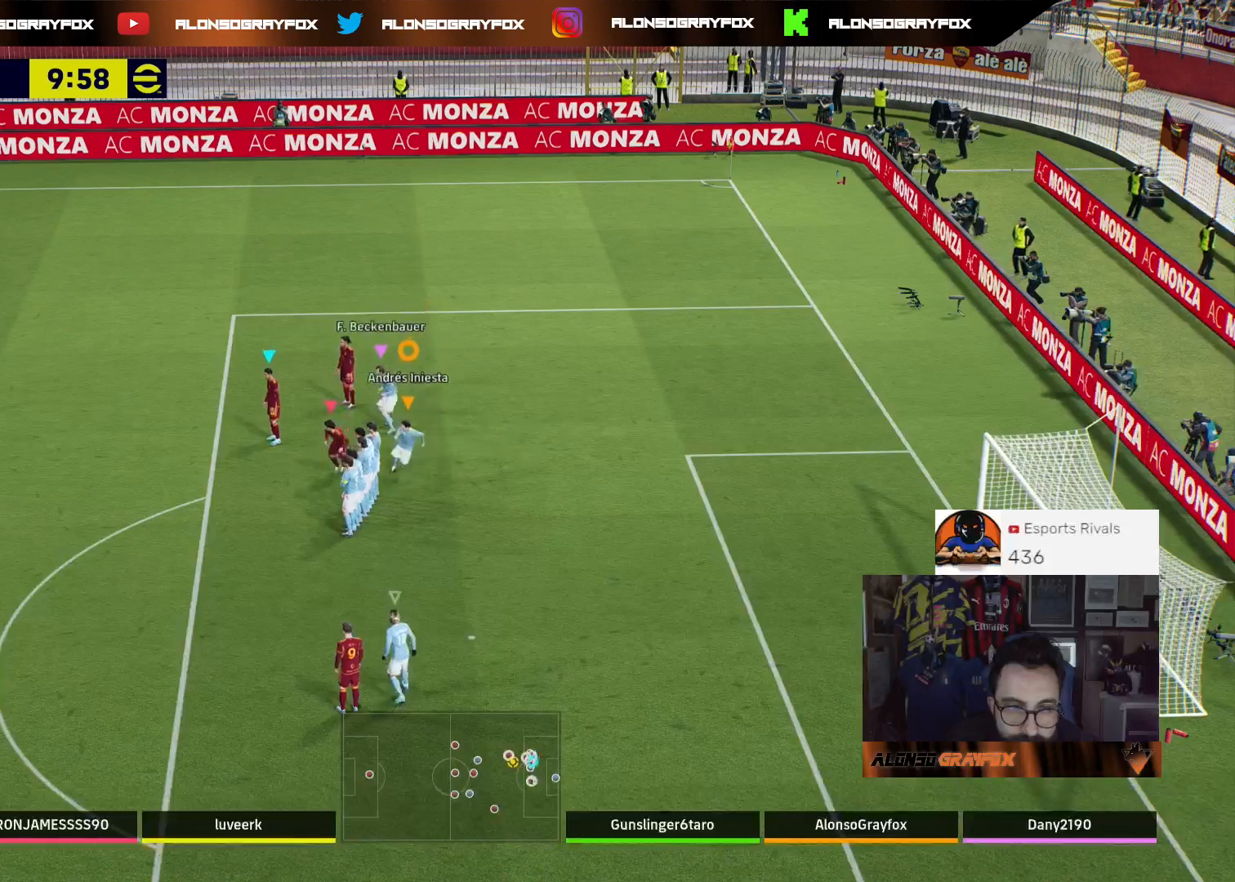
{"buttons": ["L2"], "left_stick": "center", "right_stick": "center", "events": [[33, "left_stick", "center"], [333, "L2", "down"]]}
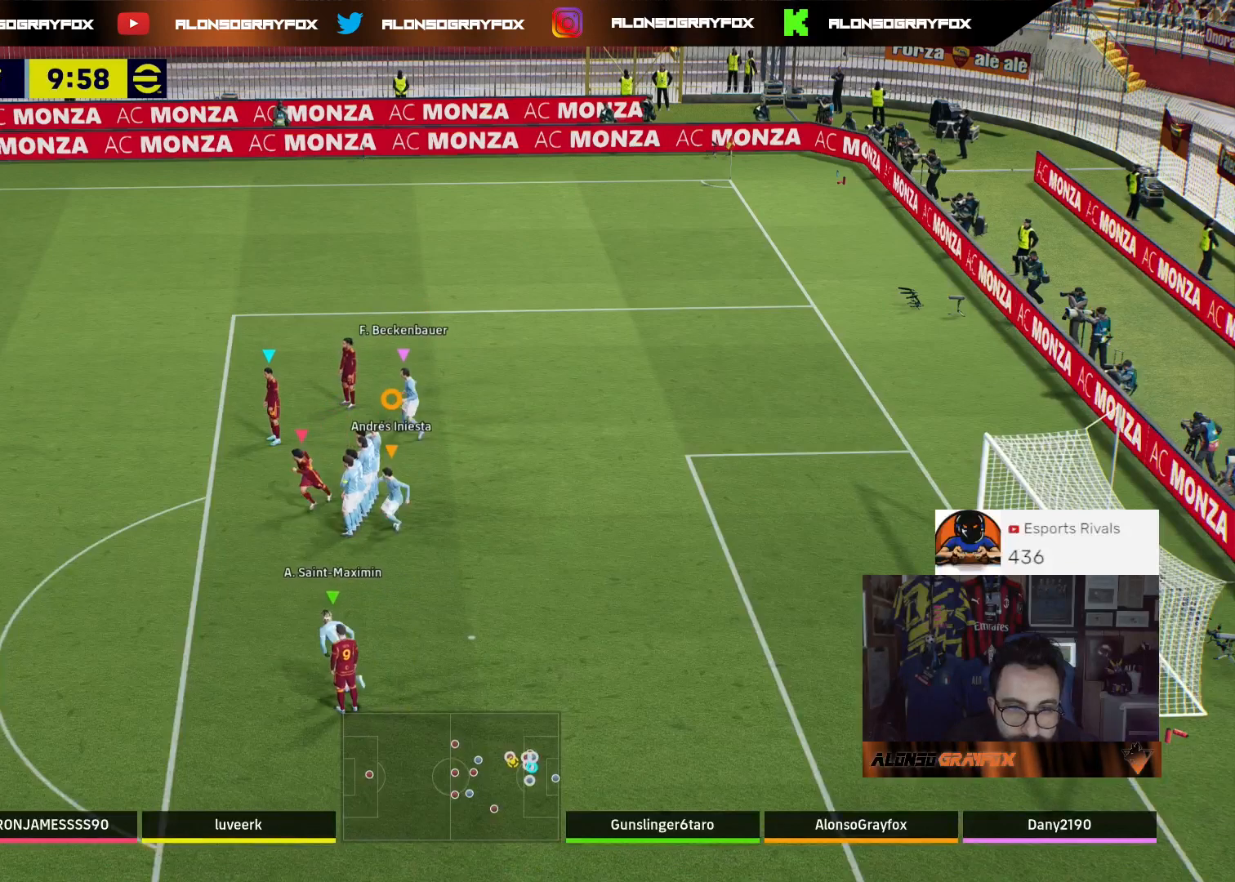
{"buttons": ["L2"], "left_stick": "center", "right_stick": "center", "events": [[67, "left_stick", "up-left"], [133, "left_stick", "up"], [467, "left_stick", "center"]]}
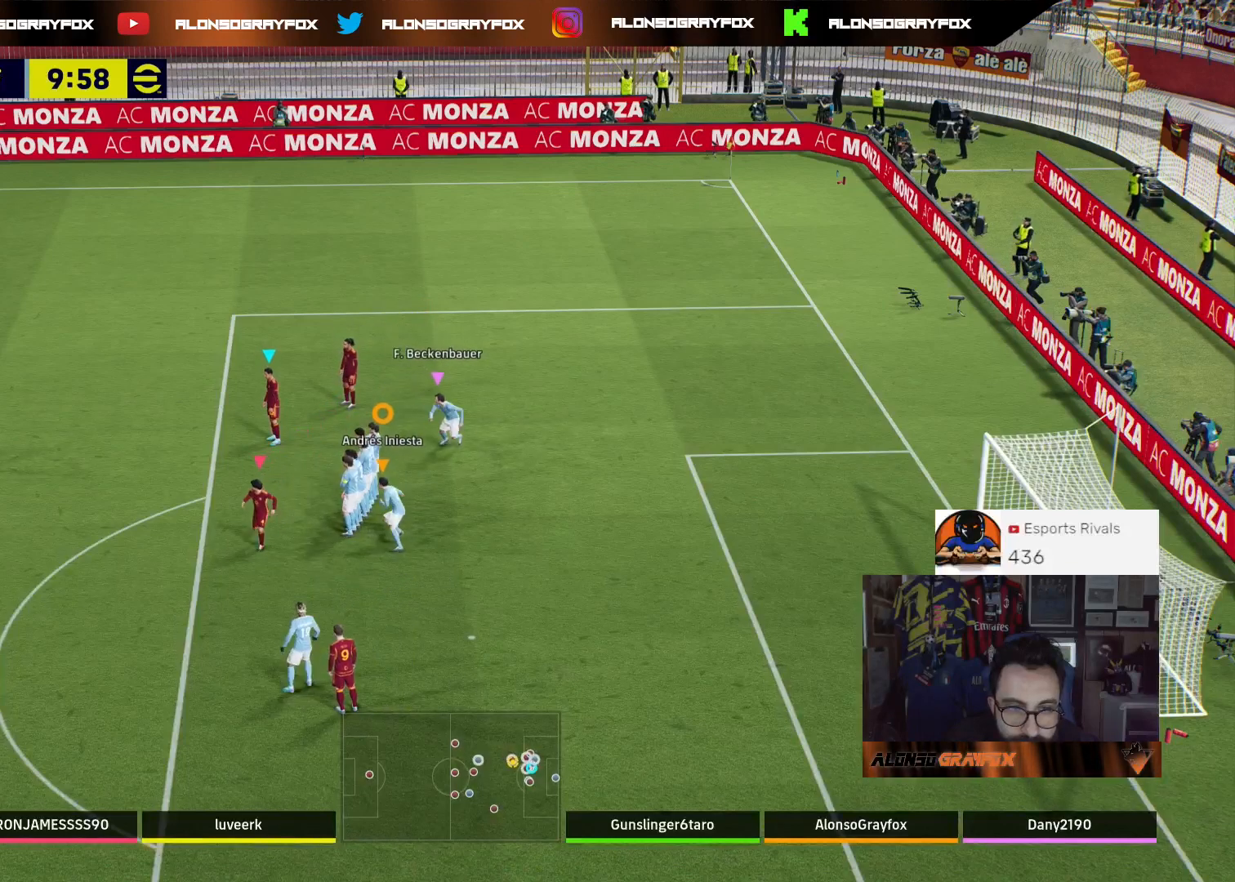
{"buttons": ["L2"], "left_stick": "down", "right_stick": "center", "events": [[467, "left_stick", "down"]]}
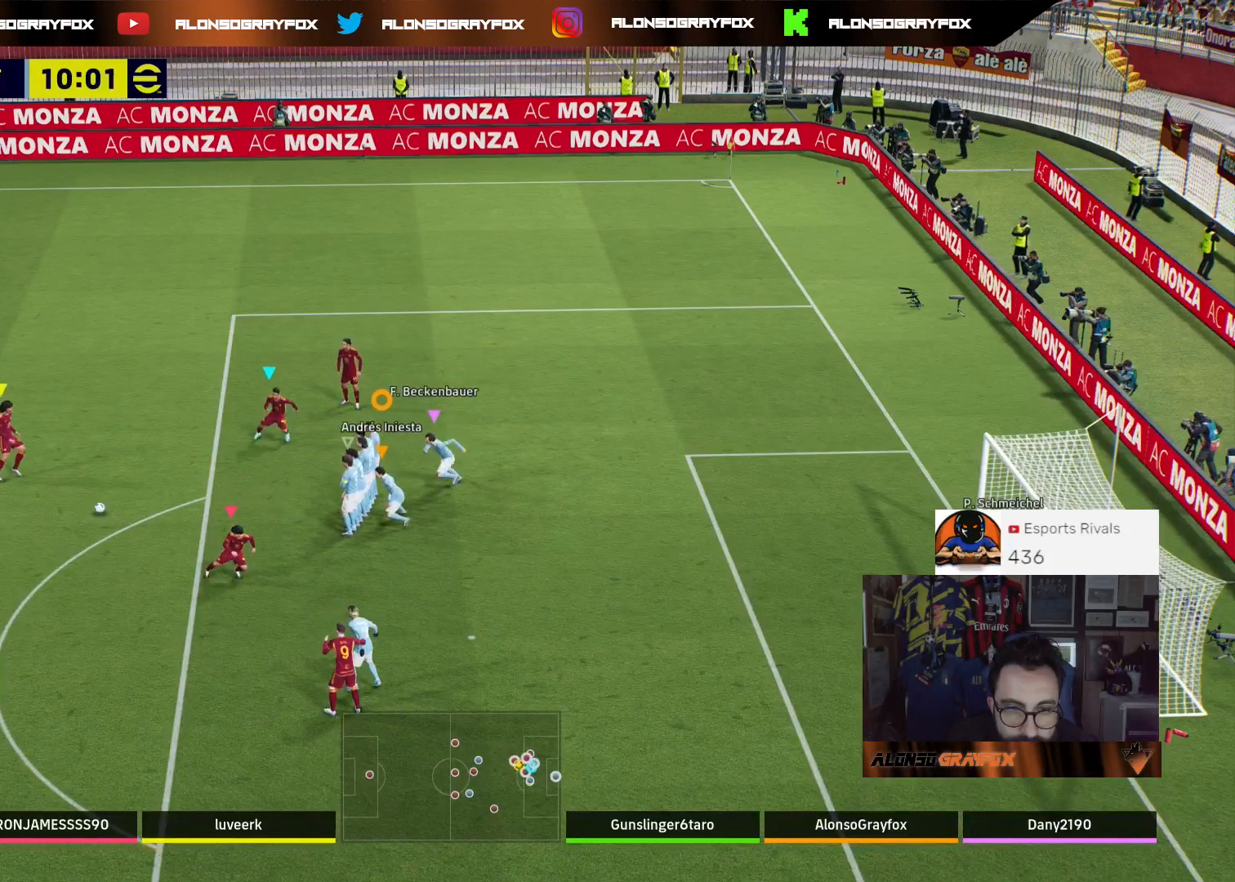
{"buttons": ["L2", "R2"], "left_stick": "down", "right_stick": "center", "events": [[233, "R2", "down"]]}
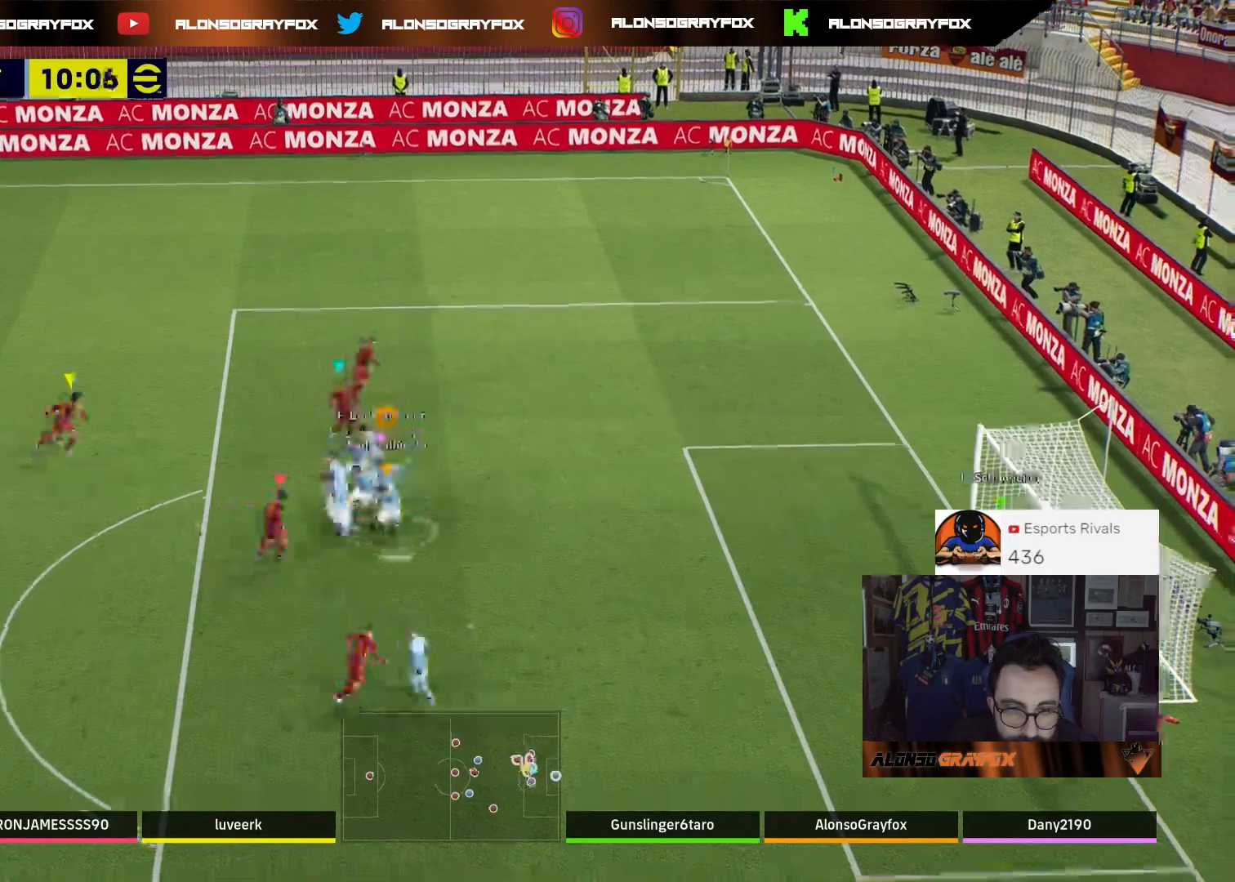
{"buttons": ["L2", "L3"], "left_stick": "down-left", "right_stick": "center", "events": [[133, "L3", "down"], [200, "left_stick", "down-left"], [267, "R2", "up"]]}
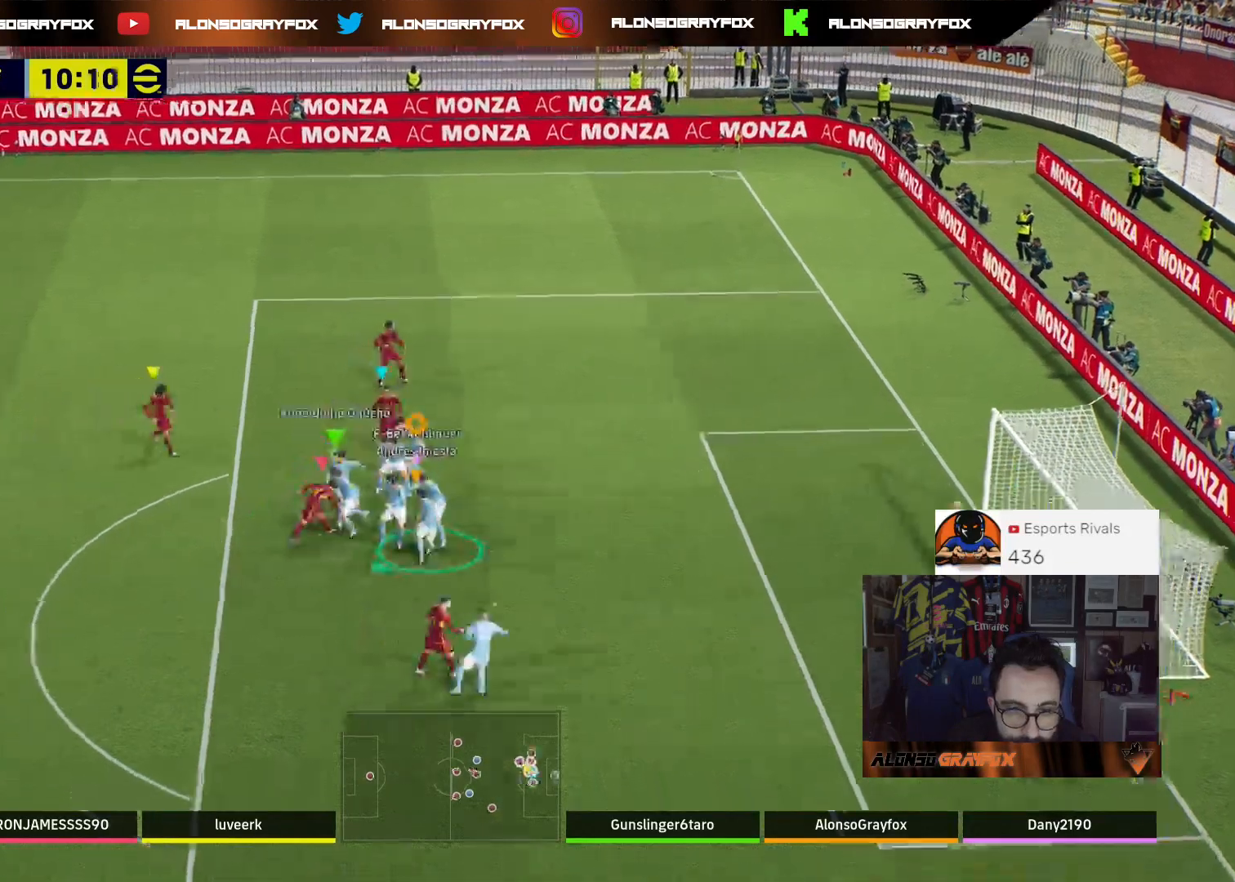
{"buttons": [], "left_stick": "left", "right_stick": "center", "events": [[333, "left_stick", "left"], [400, "L2", "up"], [500, "L3", "up"]]}
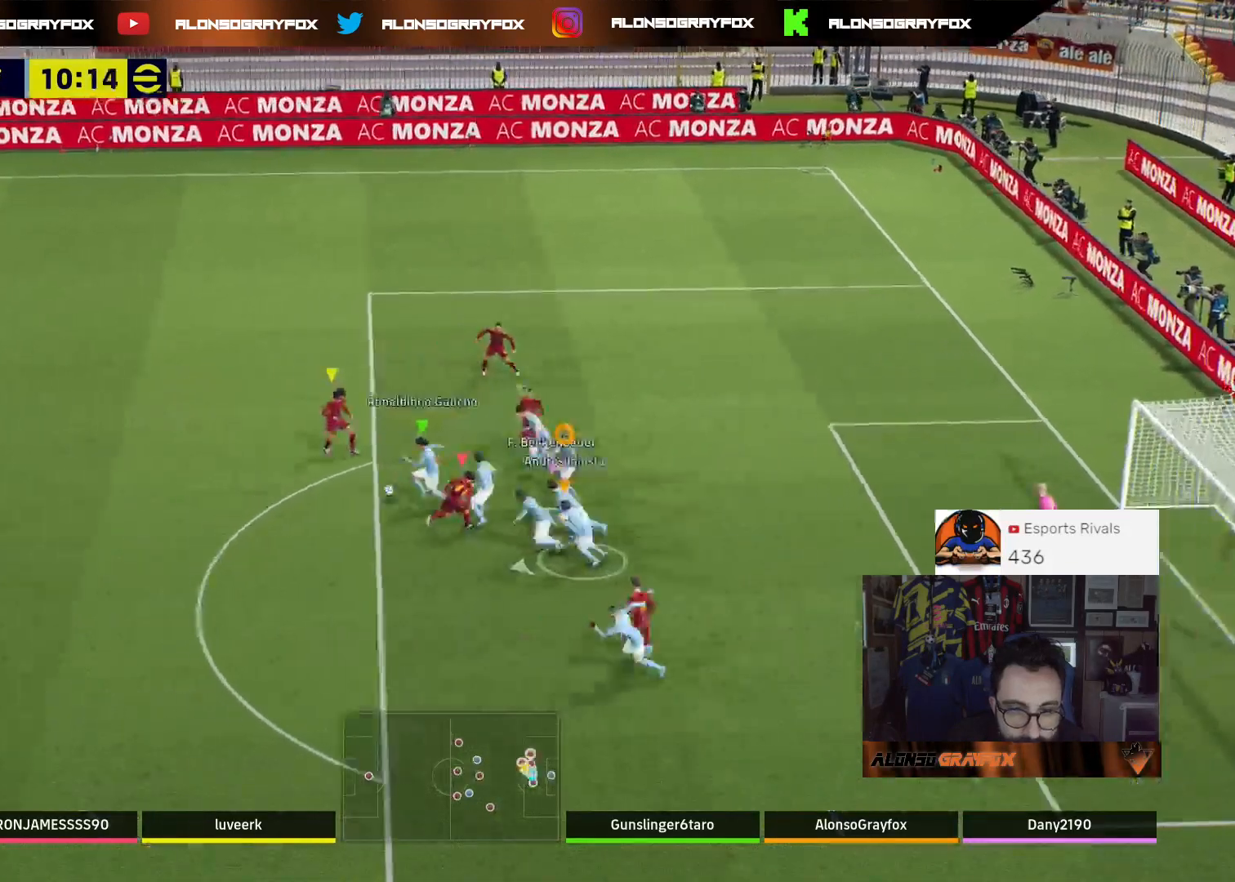
{"buttons": [], "left_stick": "left", "right_stick": "center", "events": [[67, "L3", "down"], [233, "L3", "up"]]}
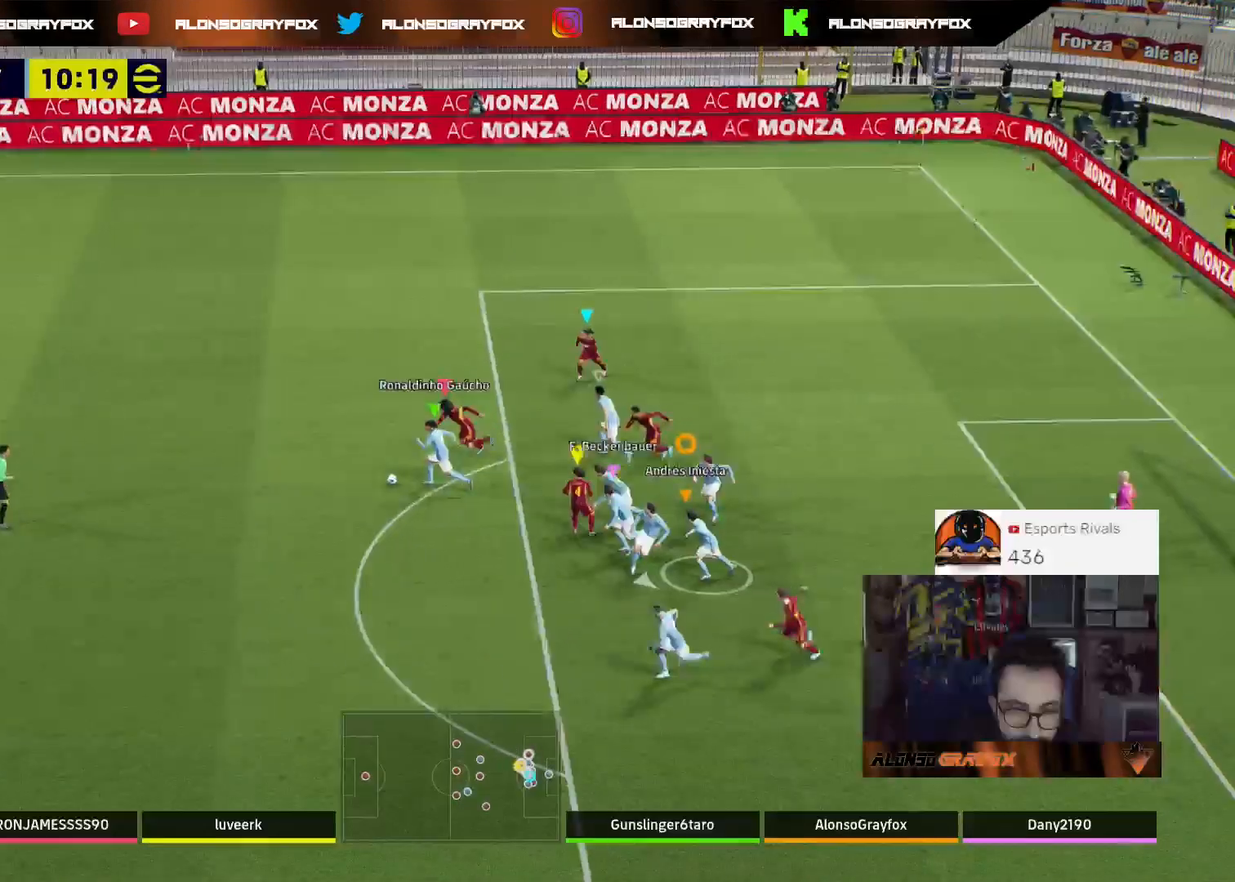
{"buttons": ["R2"], "left_stick": "left", "right_stick": "center", "events": [[67, "R2", "down"]]}
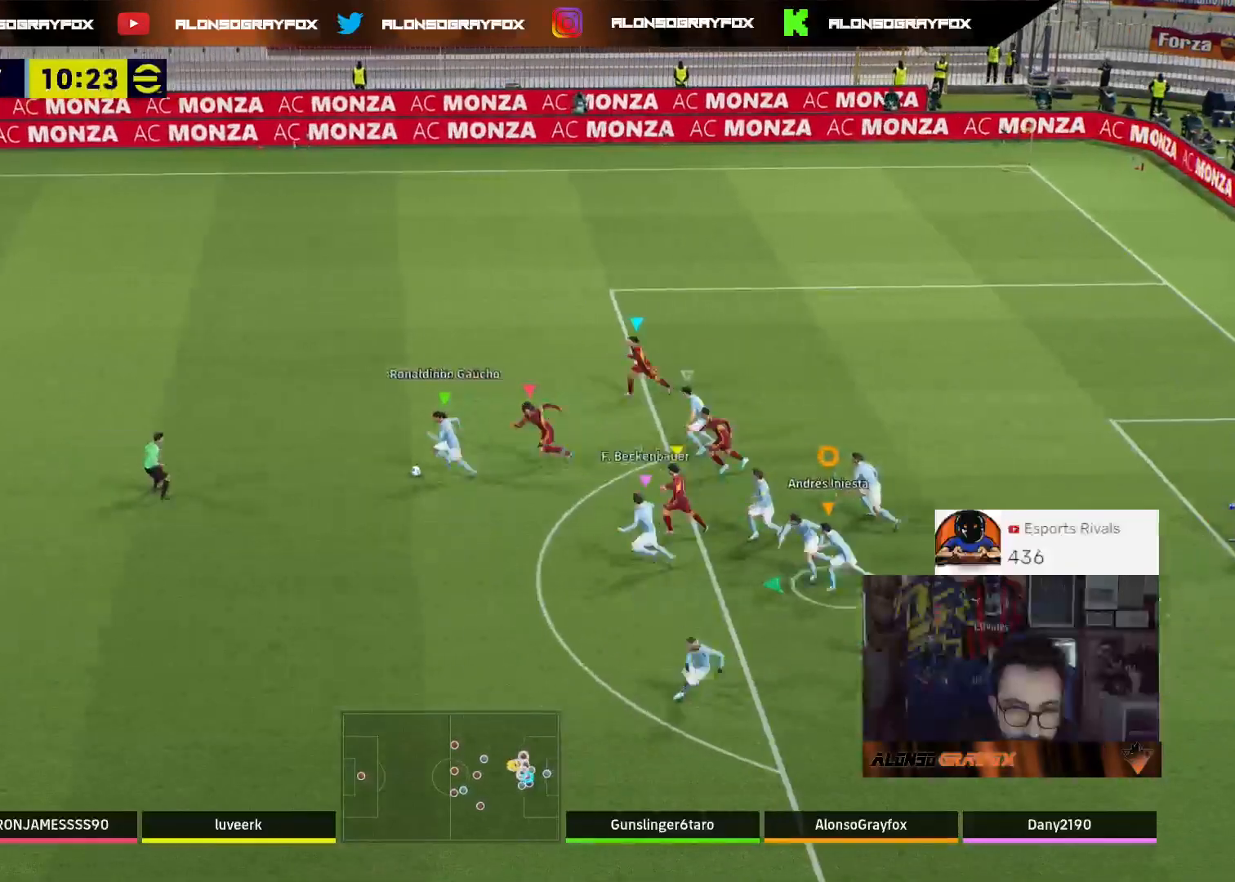
{"buttons": ["R2"], "left_stick": "left", "right_stick": "center", "events": [[233, "L1", "down"], [367, "L1", "up"]]}
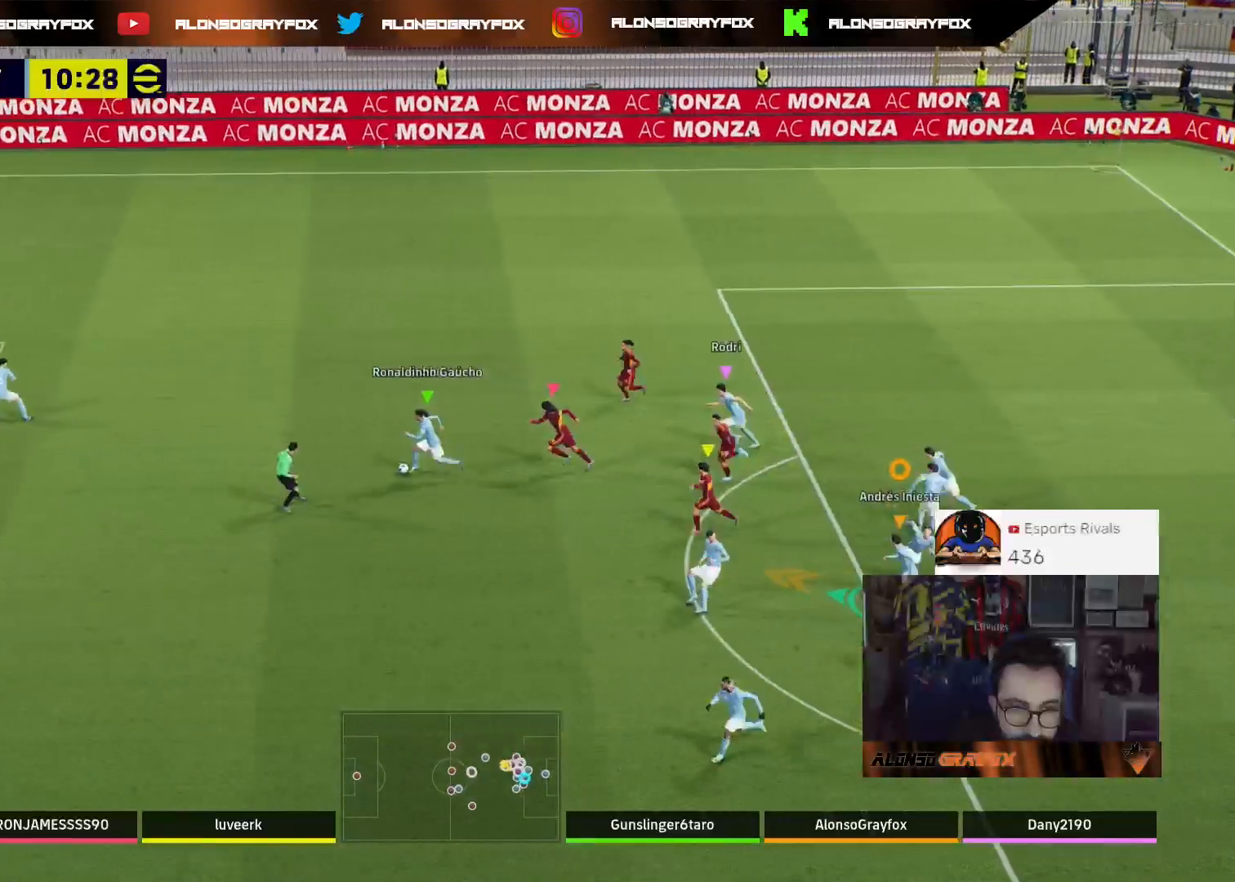
{"buttons": ["R1", "R2", "L3"], "left_stick": "left", "right_stick": "center", "events": [[400, "L3", "down"], [400, "R1", "down"]]}
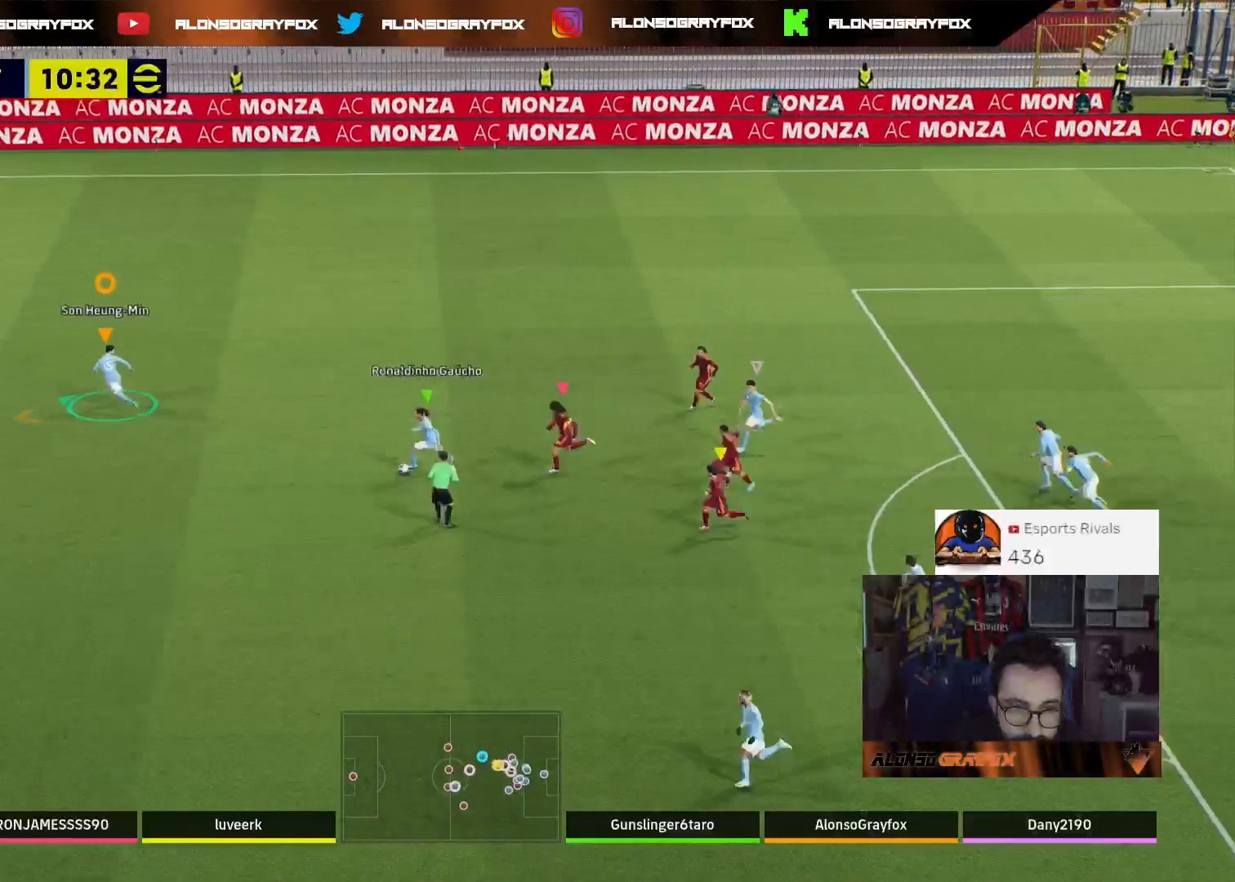
{"buttons": ["R1", "R2", "L3"], "left_stick": "left", "right_stick": "center", "events": []}